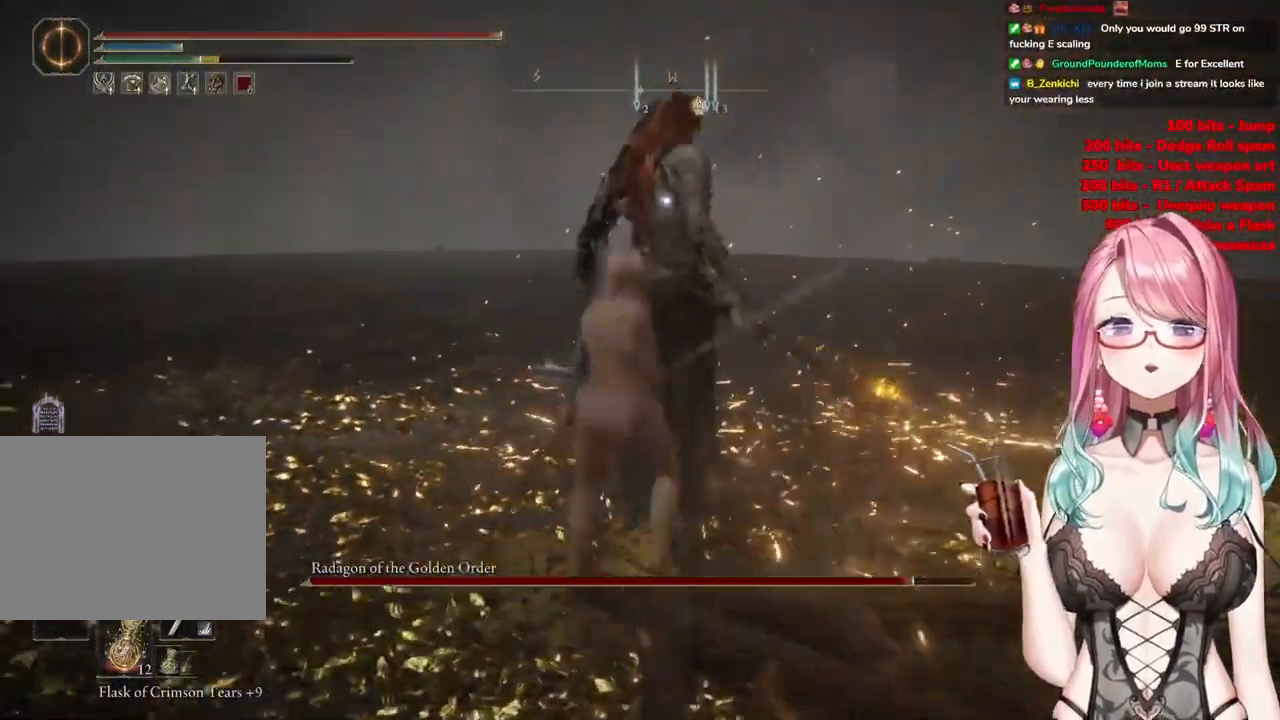
Gameplay with a controller (PlayStation layout); each line is a JSON object with the inputs held at the frame after it. "events" lists button and stick changes between this image and that frame as [ms after this image, input, new state], when the widget could be followed in between.
{"buttons": [], "left_stick": "center", "right_stick": "center", "events": [[66, "R2", "up"]]}
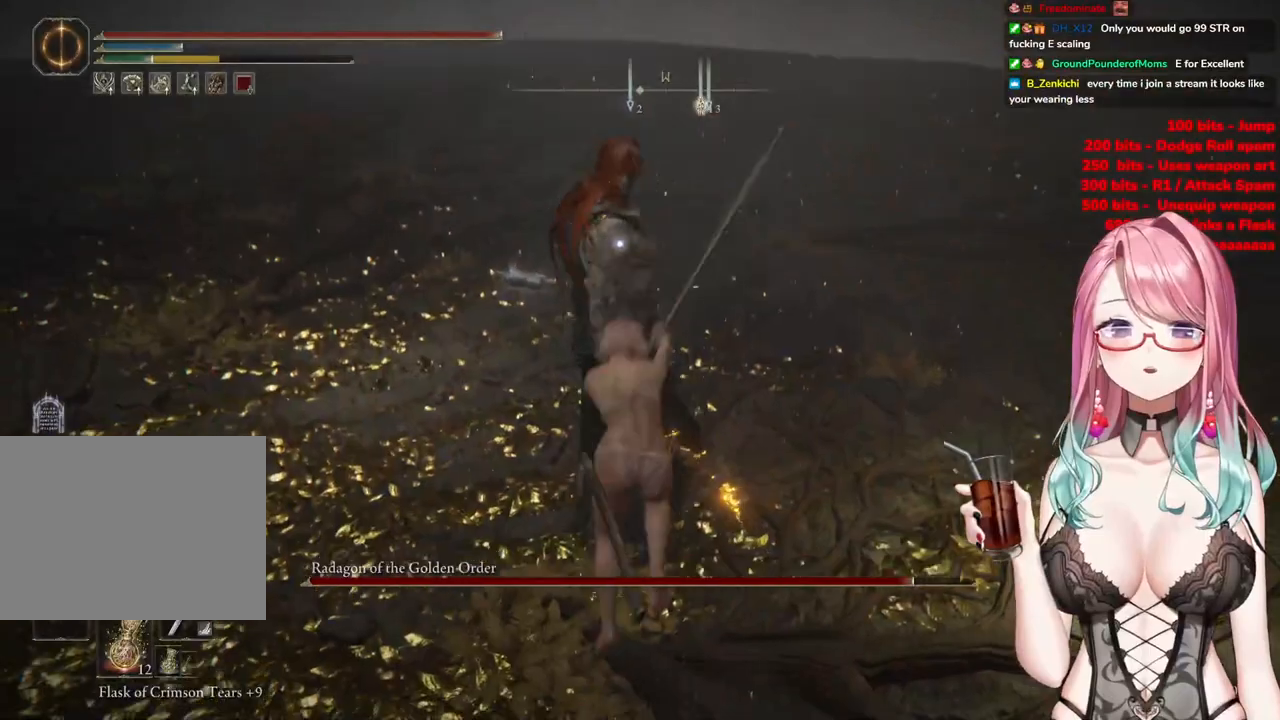
{"buttons": [], "left_stick": "left", "right_stick": "center", "events": [[200, "left_stick", "down-left"], [384, "left_stick", "left"]]}
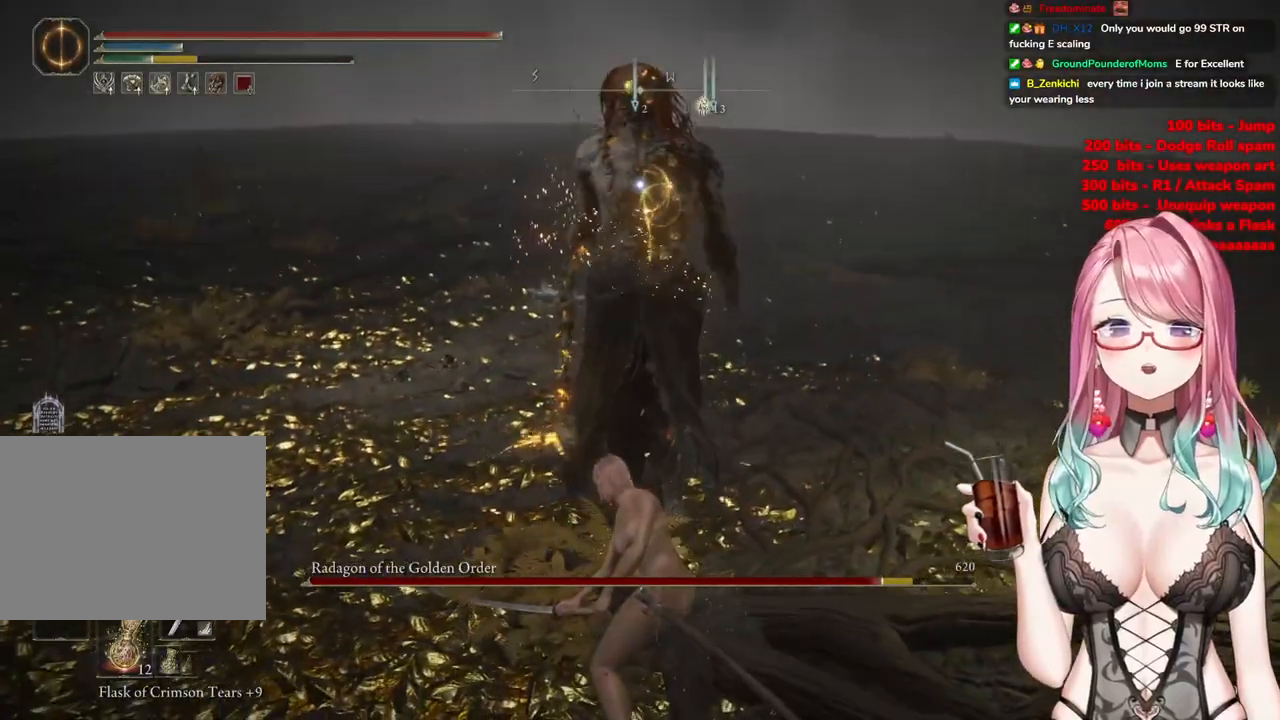
{"buttons": [], "left_stick": "up-left", "right_stick": "center", "events": [[133, "left_stick", "up-left"]]}
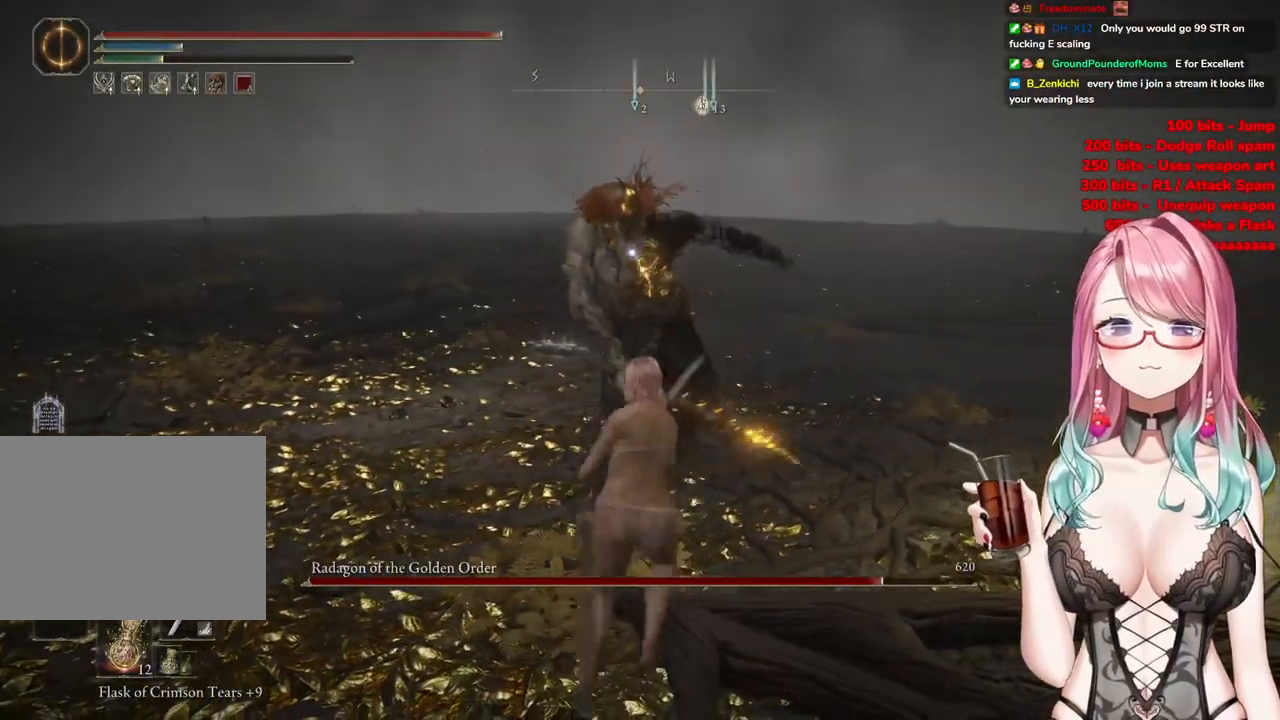
{"buttons": [], "left_stick": "up-left", "right_stick": "center", "events": []}
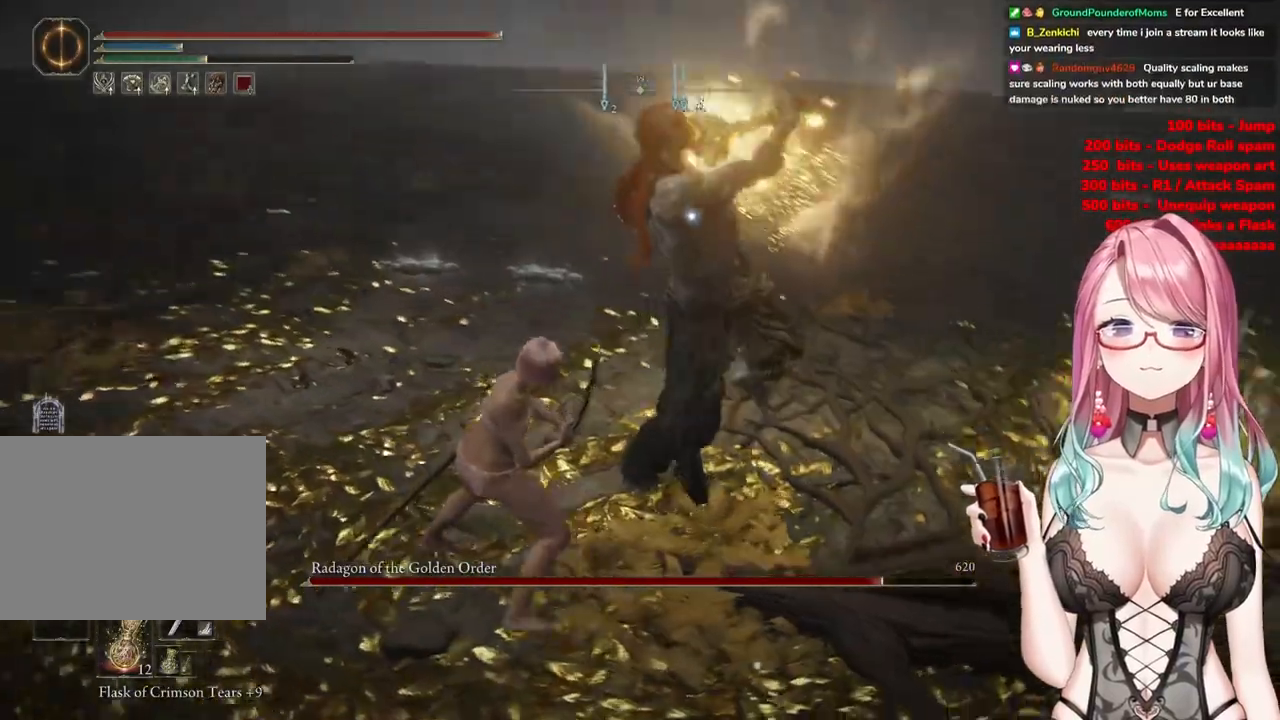
{"buttons": [], "left_stick": "up-left", "right_stick": "center", "events": [[183, "CIRCLE", "down"], [300, "CIRCLE", "up"]]}
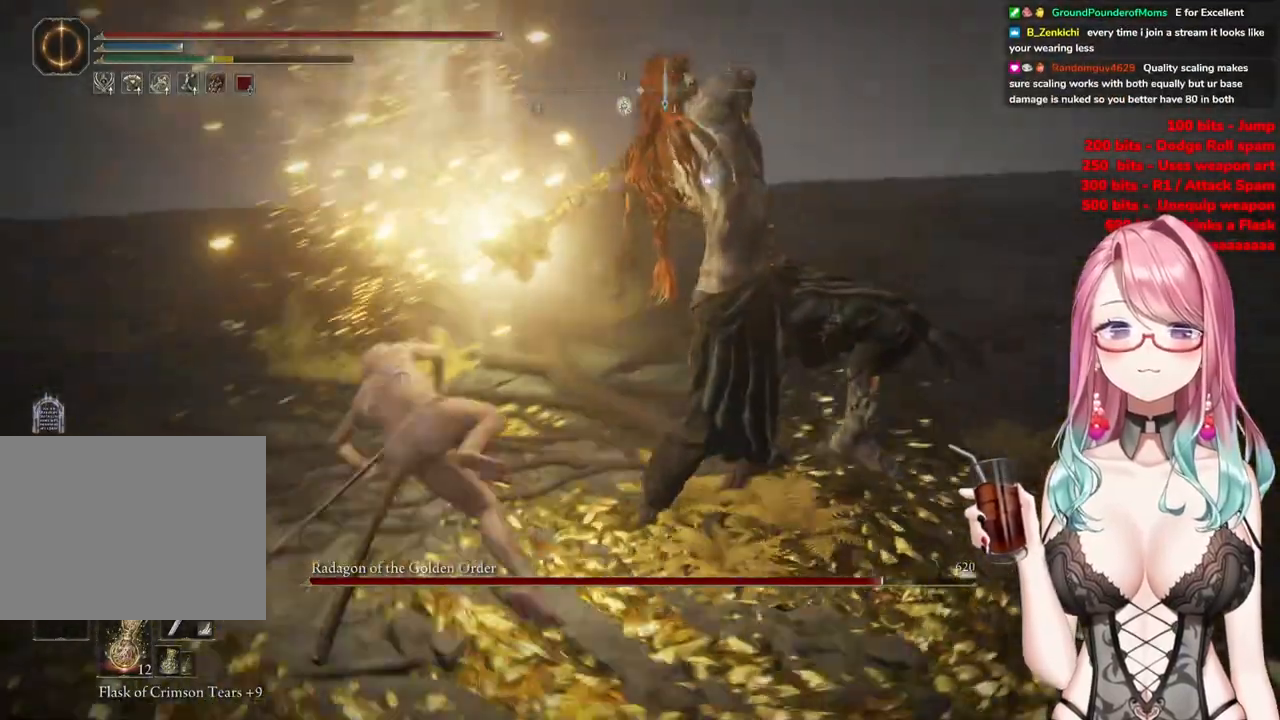
{"buttons": [], "left_stick": "down-left", "right_stick": "center", "events": [[334, "left_stick", "down-left"]]}
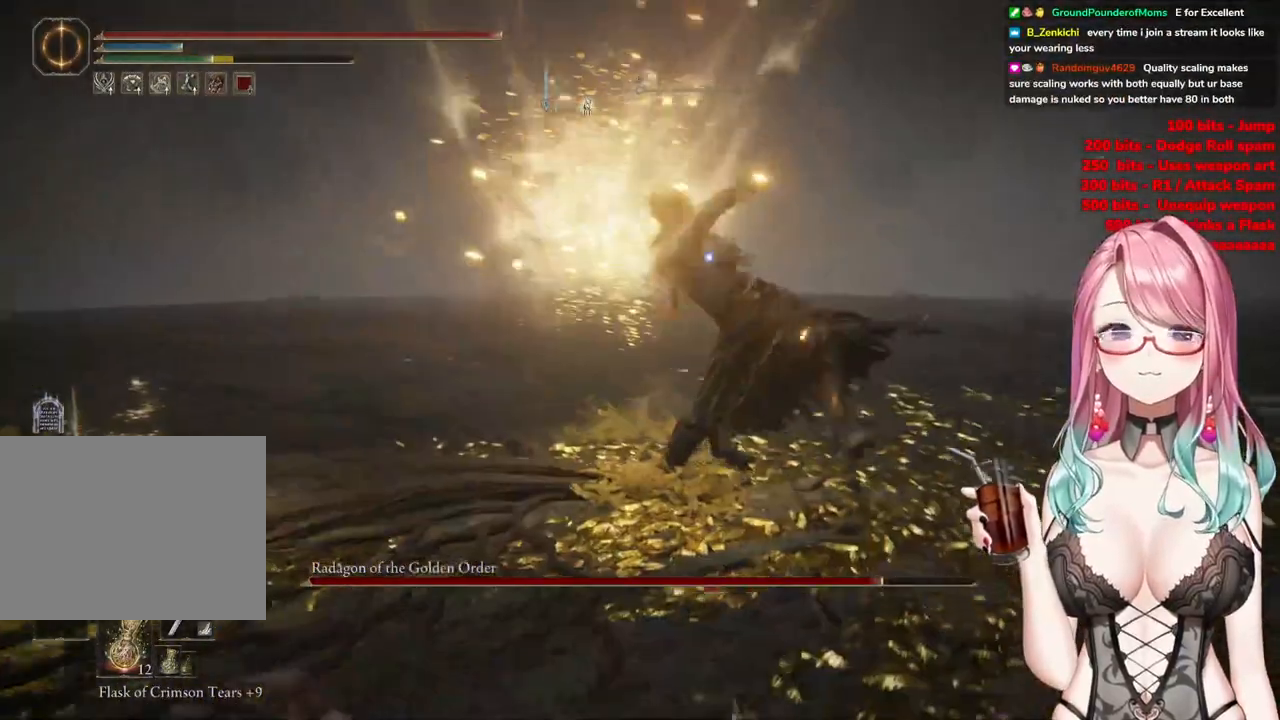
{"buttons": [], "left_stick": "down-left", "right_stick": "center", "events": [[66, "CIRCLE", "down"], [150, "CIRCLE", "up"]]}
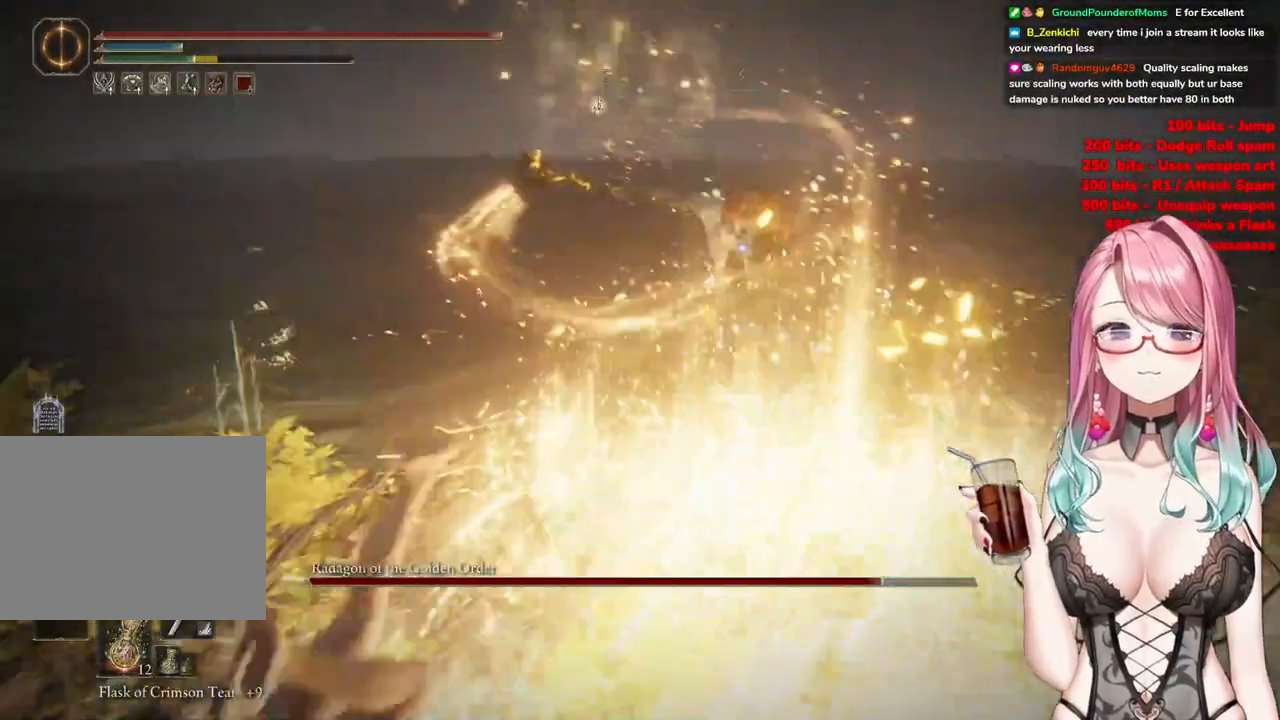
{"buttons": [], "left_stick": "left", "right_stick": "center", "events": [[384, "left_stick", "left"]]}
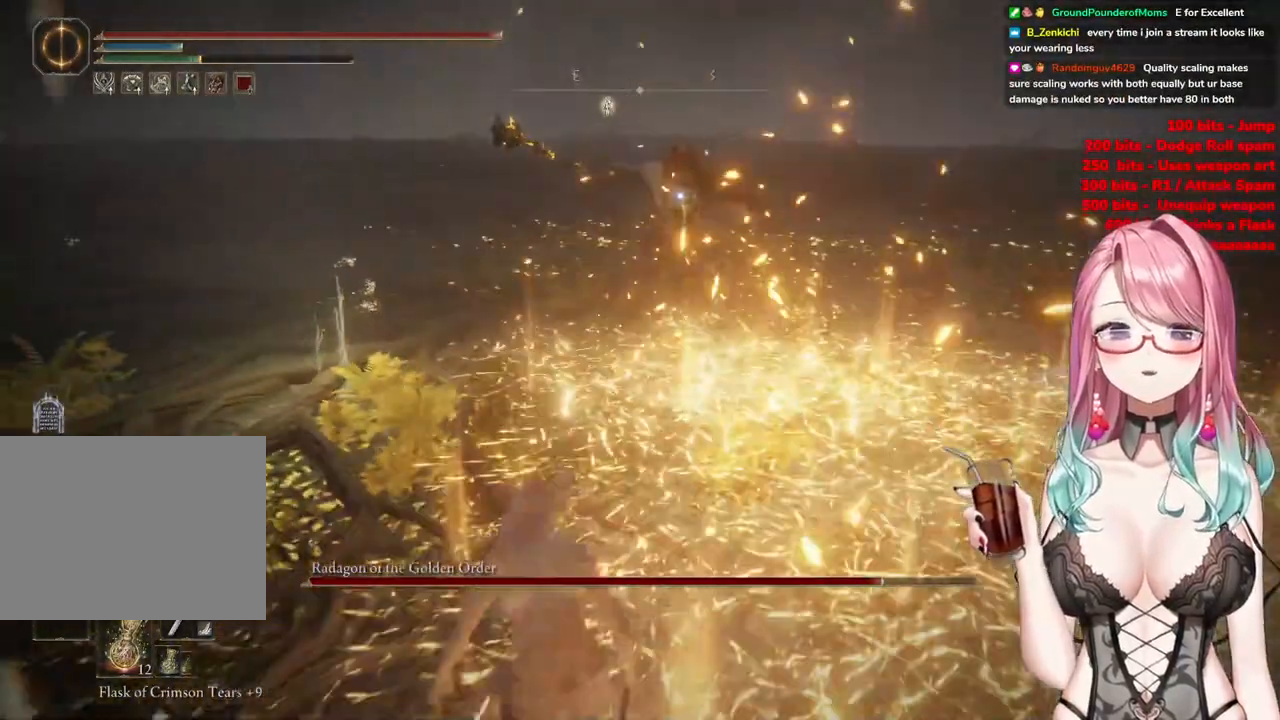
{"buttons": [], "left_stick": "up-left", "right_stick": "center", "events": [[250, "left_stick", "up-left"]]}
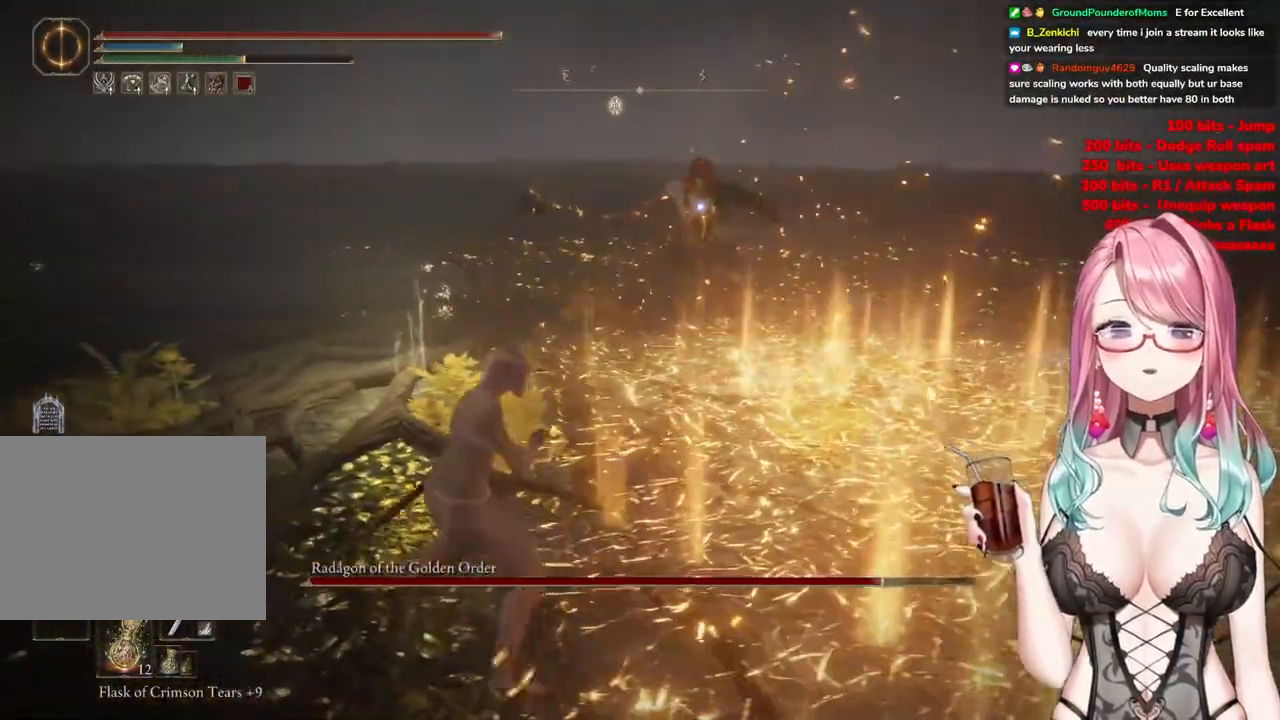
{"buttons": [], "left_stick": "up-left", "right_stick": "center", "events": []}
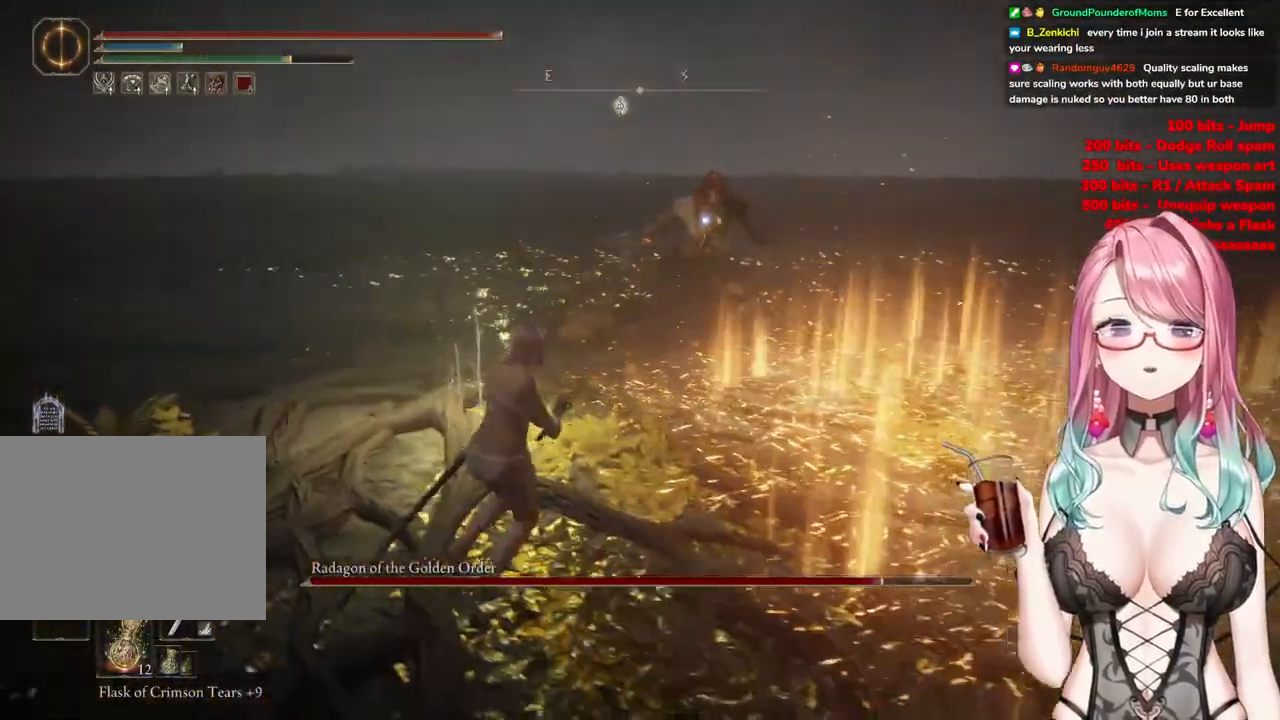
{"buttons": [], "left_stick": "up-left", "right_stick": "center", "events": []}
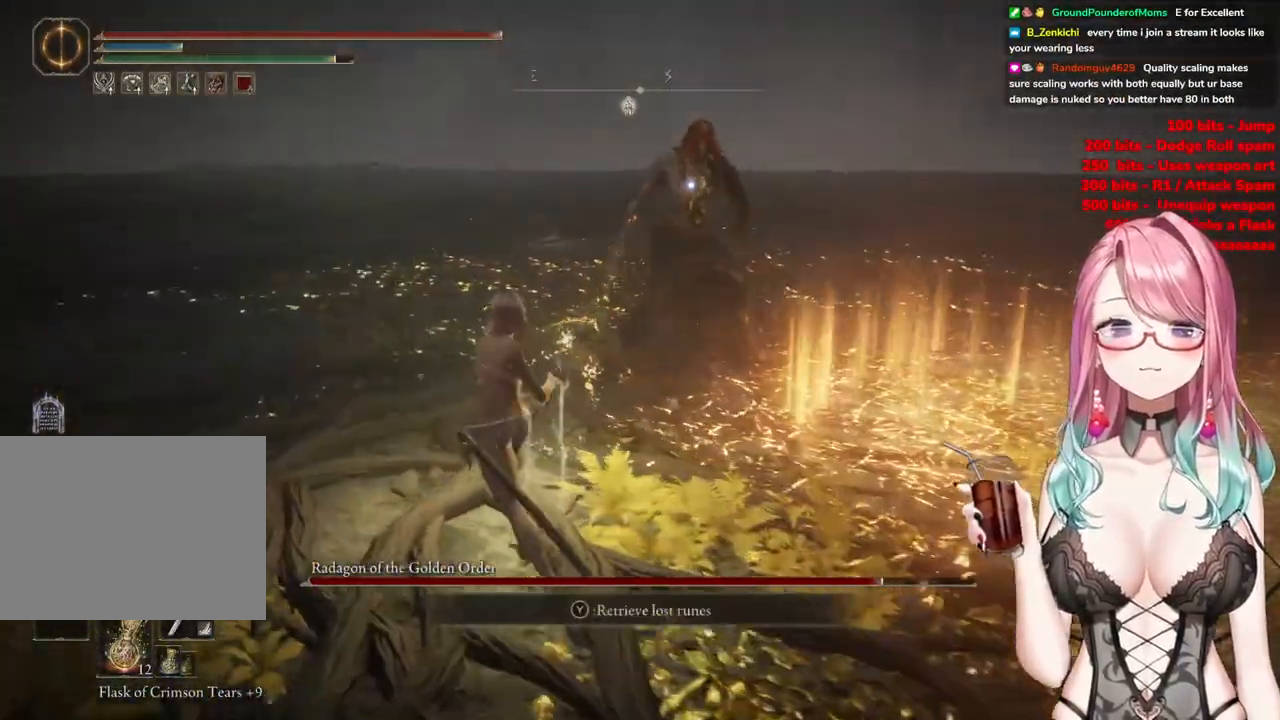
{"buttons": ["R2"], "left_stick": "up-right", "right_stick": "center", "events": [[250, "CROSS", "down"], [367, "CROSS", "up"], [417, "R2", "down"], [484, "left_stick", "up-right"]]}
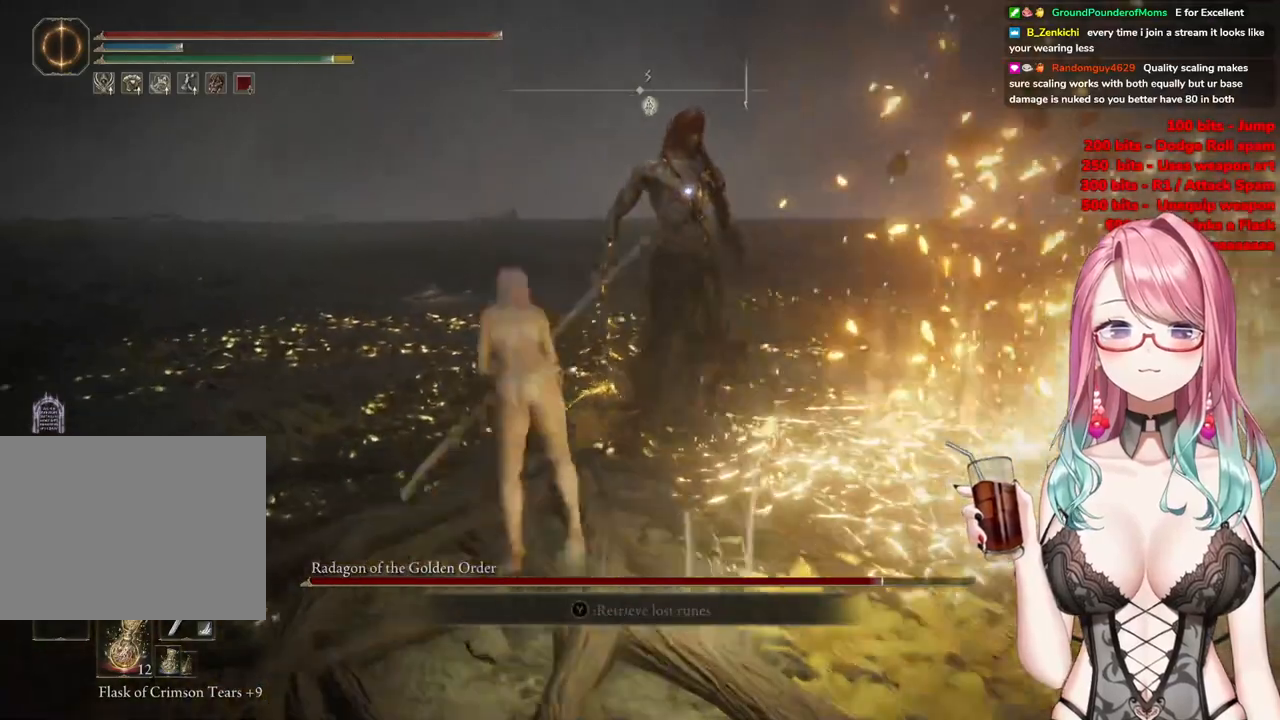
{"buttons": [], "left_stick": "up-right", "right_stick": "center", "events": [[116, "R2", "up"]]}
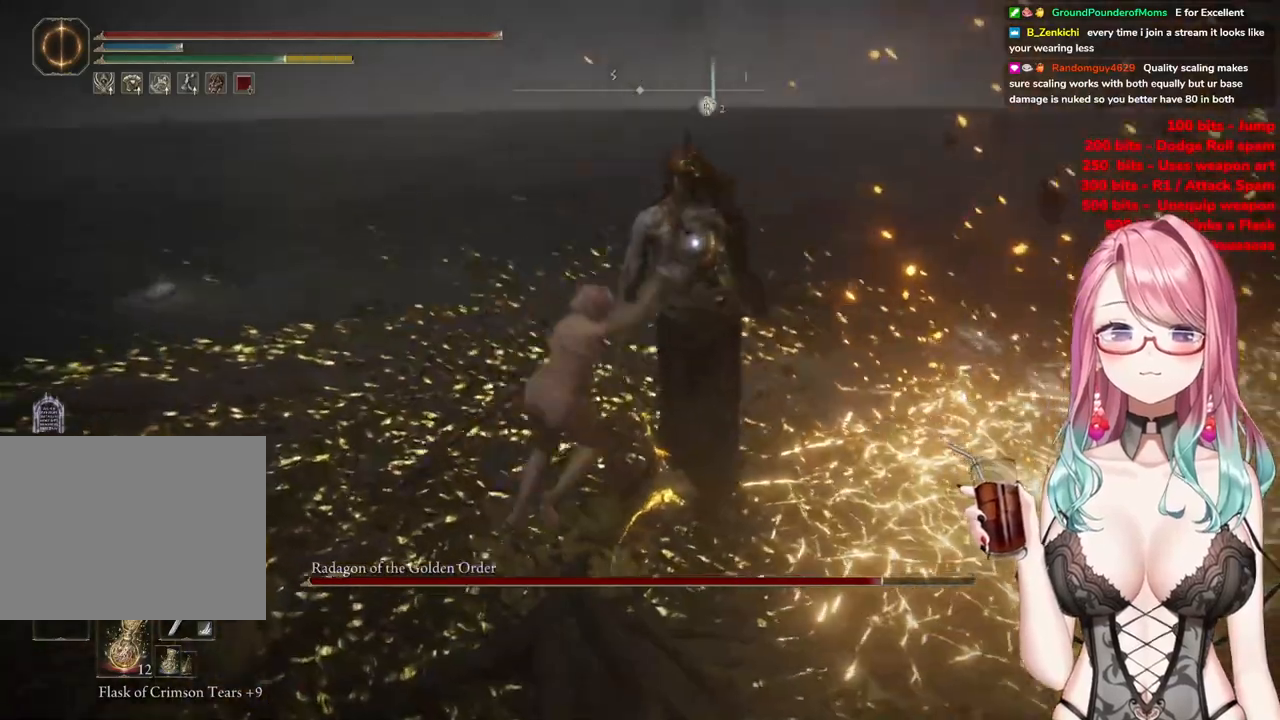
{"buttons": [], "left_stick": "left", "right_stick": "center", "events": [[184, "left_stick", "center"], [334, "left_stick", "left"]]}
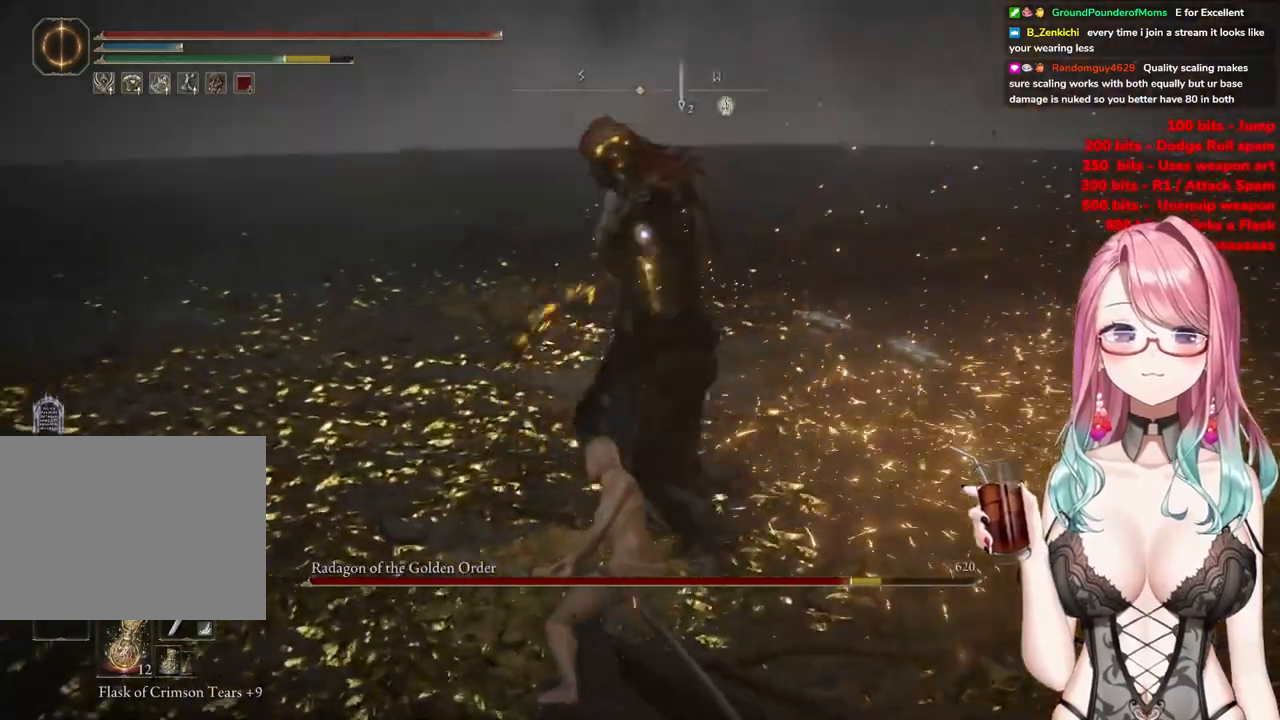
{"buttons": [], "left_stick": "left", "right_stick": "center", "events": [[250, "CIRCLE", "down"], [400, "CIRCLE", "up"]]}
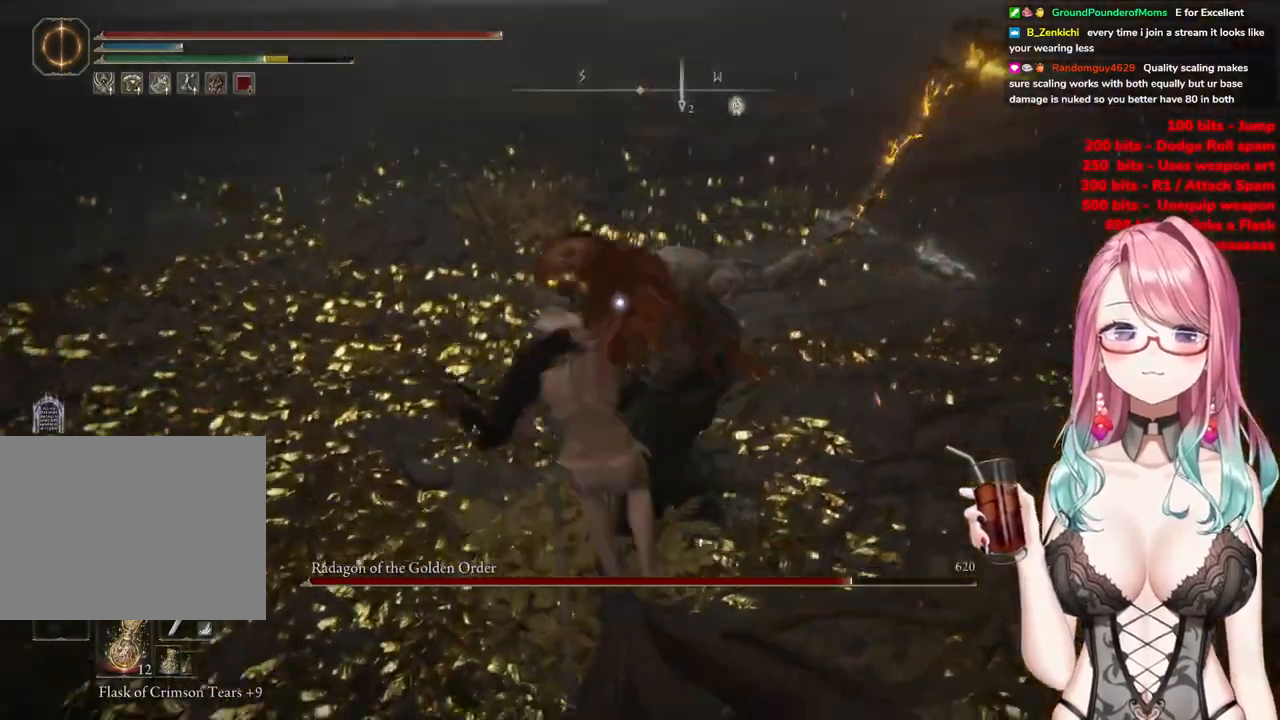
{"buttons": ["CIRCLE"], "left_stick": "down-left", "right_stick": "center", "events": [[384, "left_stick", "down-left"], [484, "CIRCLE", "down"]]}
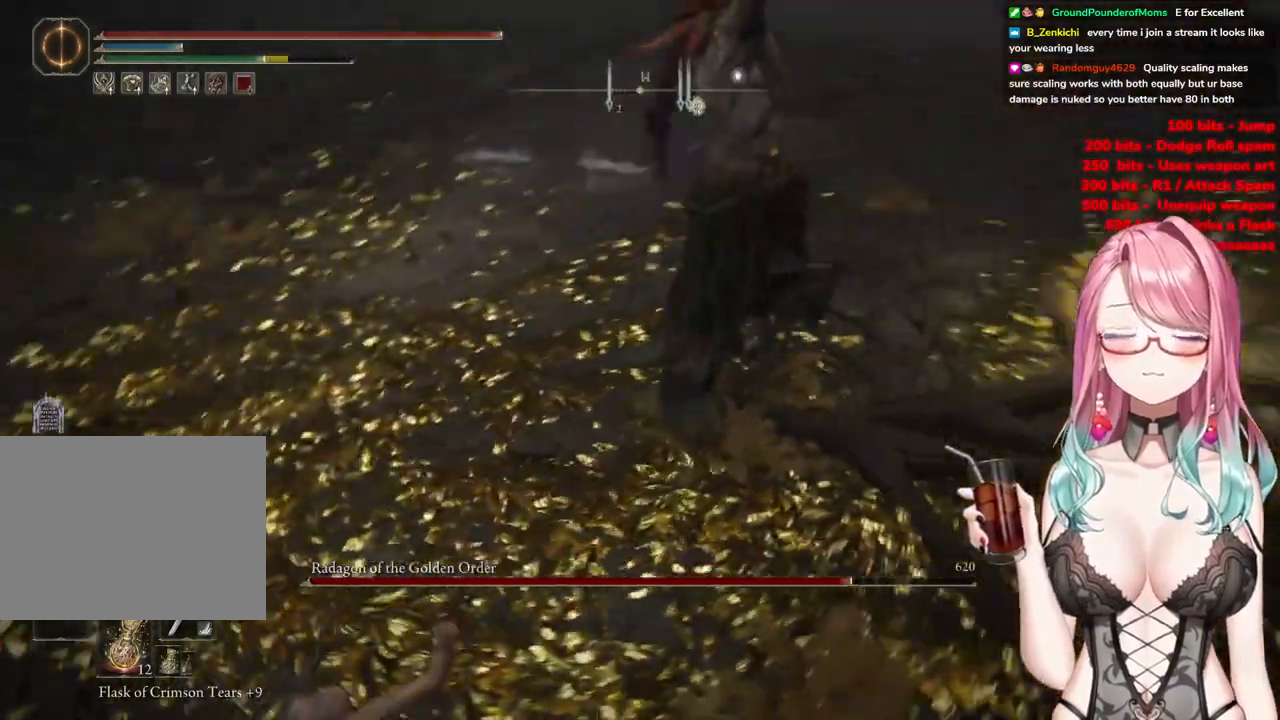
{"buttons": [], "left_stick": "down-left", "right_stick": "center", "events": [[66, "CIRCLE", "up"]]}
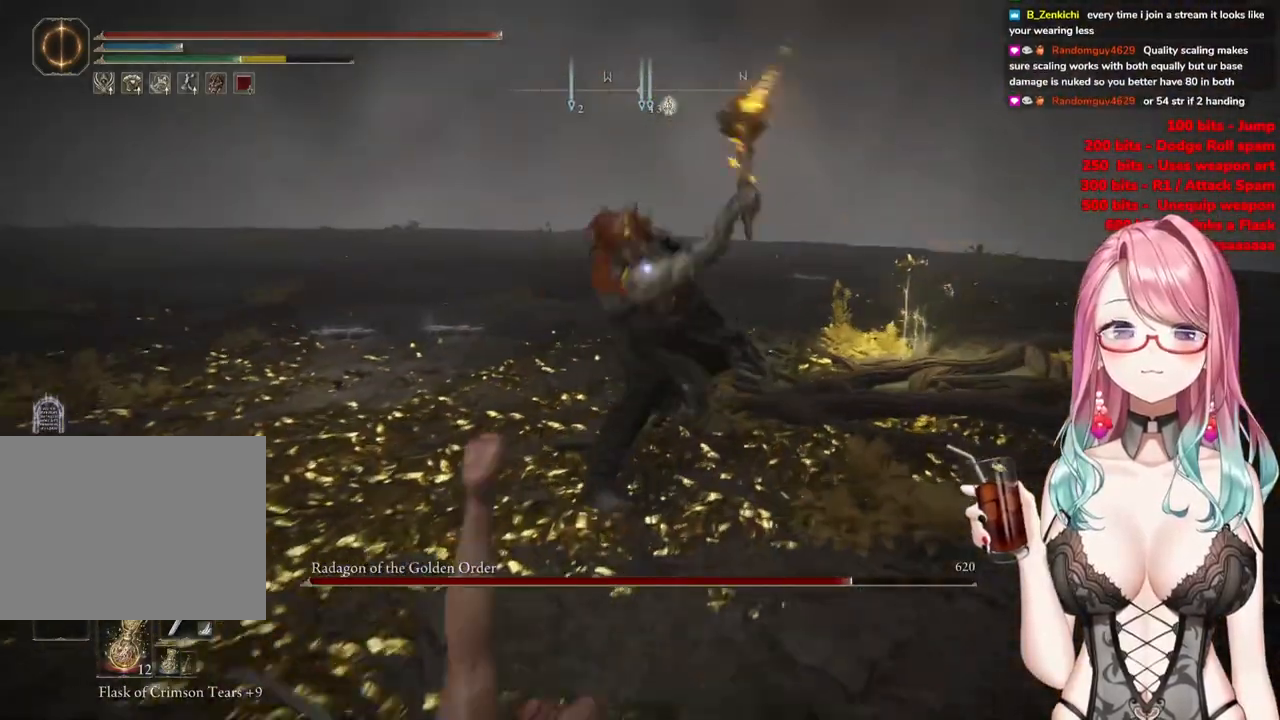
{"buttons": [], "left_stick": "down", "right_stick": "center", "events": [[134, "left_stick", "down"]]}
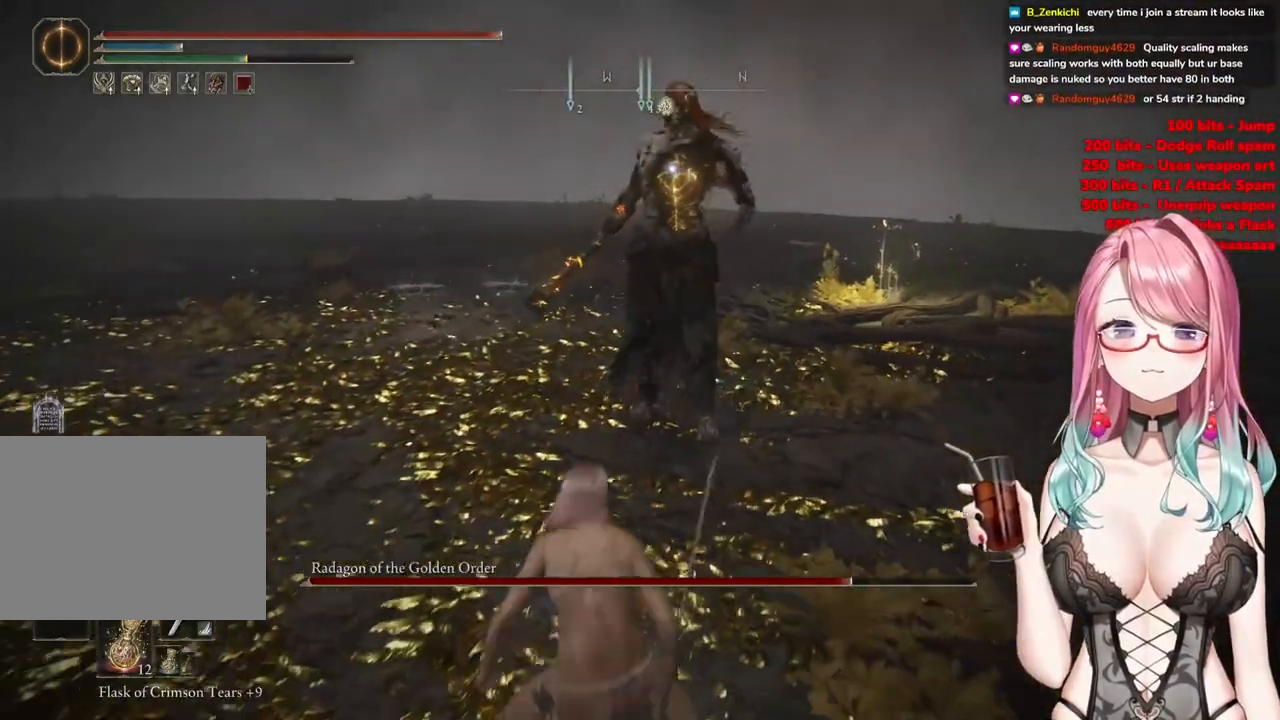
{"buttons": [], "left_stick": "down-right", "right_stick": "center", "events": [[16, "left_stick", "down-right"]]}
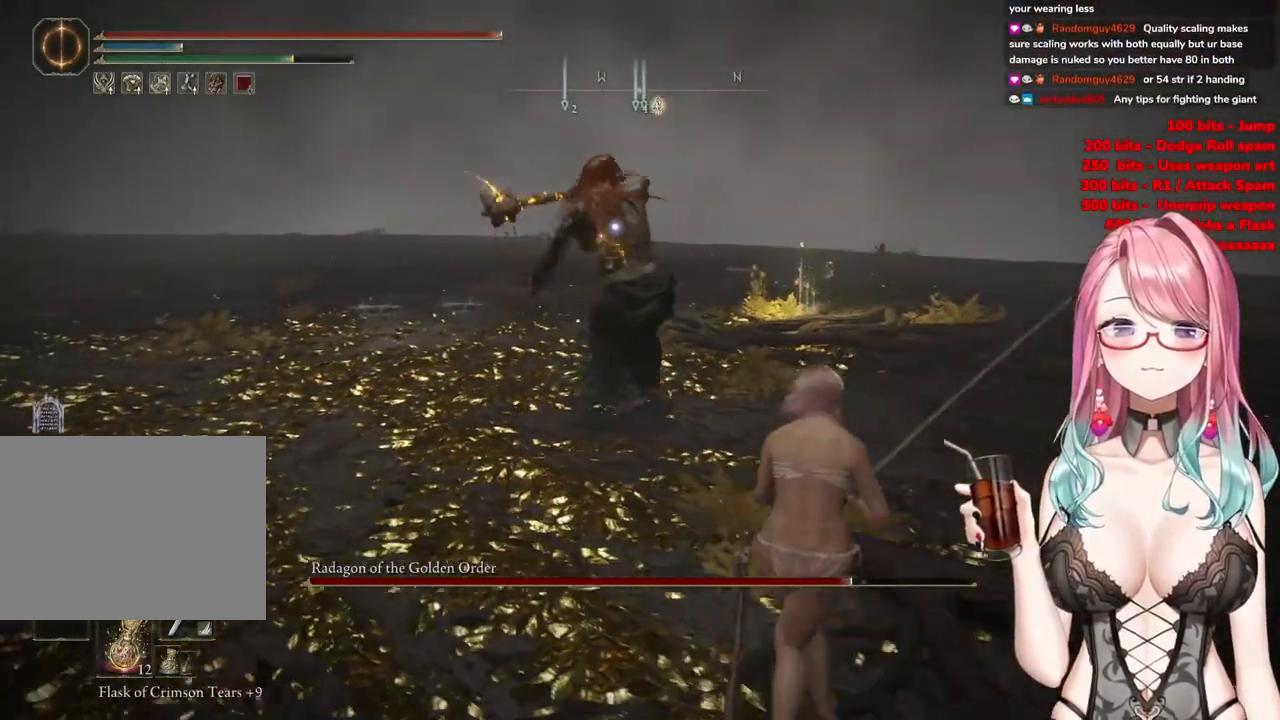
{"buttons": ["CIRCLE"], "left_stick": "up-right", "right_stick": "center", "events": [[384, "left_stick", "up-right"], [417, "CIRCLE", "down"]]}
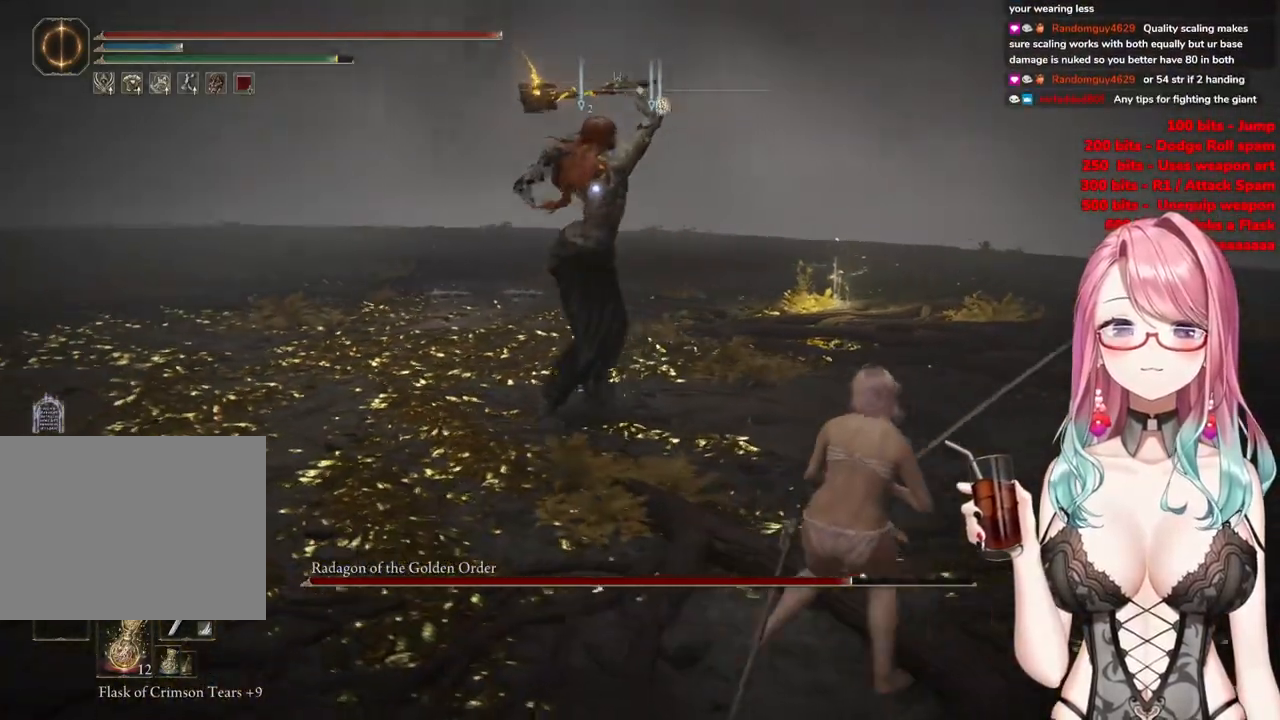
{"buttons": [], "left_stick": "up-right", "right_stick": "center", "events": [[33, "CIRCLE", "up"]]}
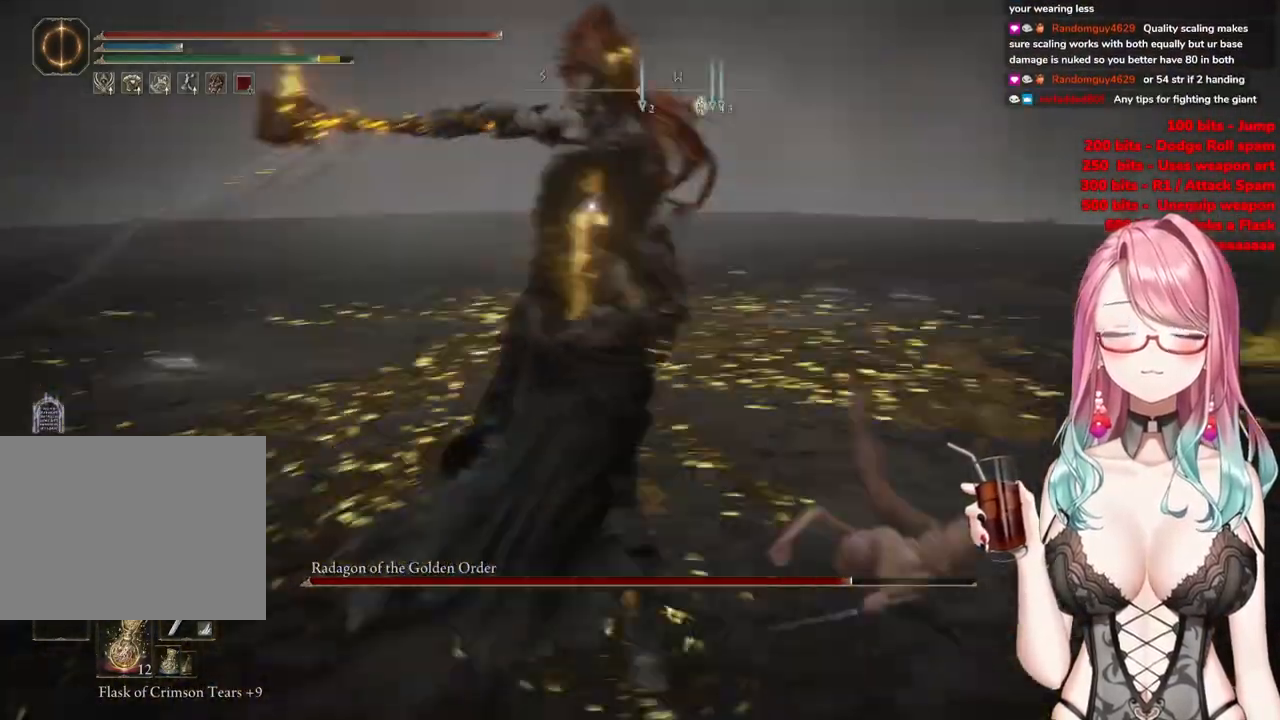
{"buttons": ["CIRCLE"], "left_stick": "up-right", "right_stick": "center", "events": [[200, "left_stick", "right"], [484, "CIRCLE", "down"], [484, "left_stick", "up-right"]]}
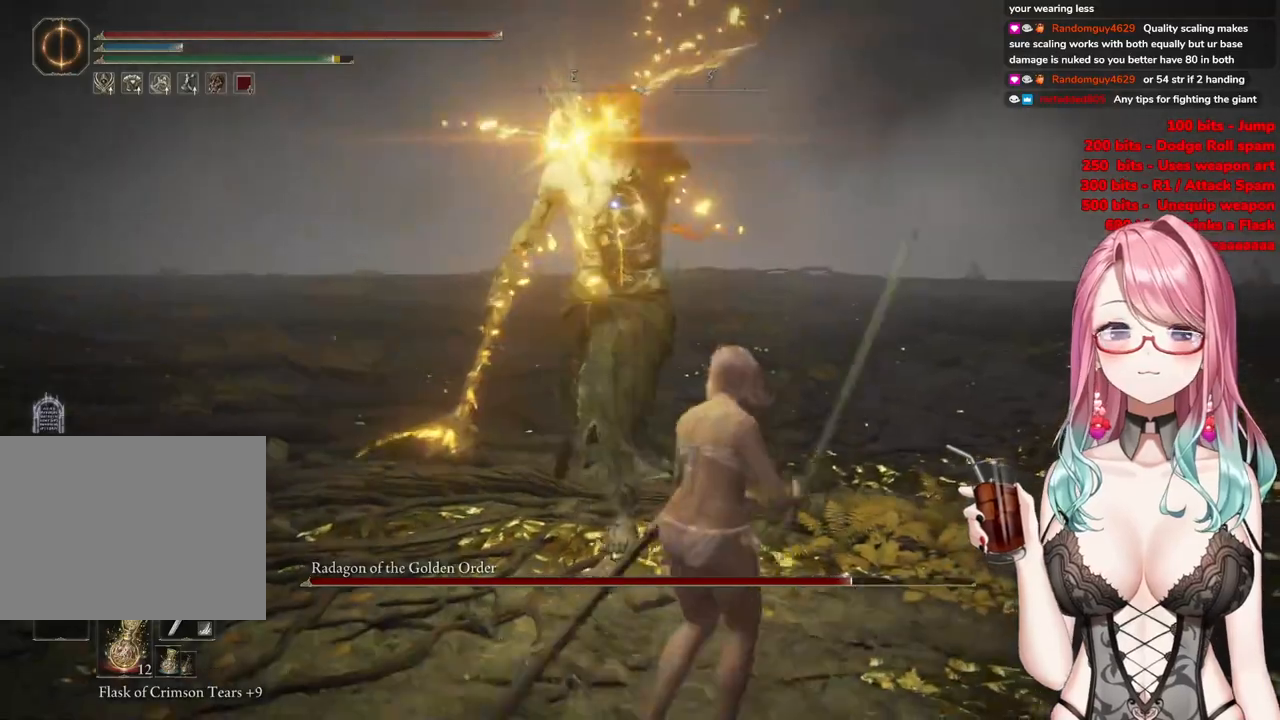
{"buttons": [], "left_stick": "up-right", "right_stick": "center", "events": [[66, "CIRCLE", "up"], [83, "left_stick", "up"], [433, "left_stick", "up-right"]]}
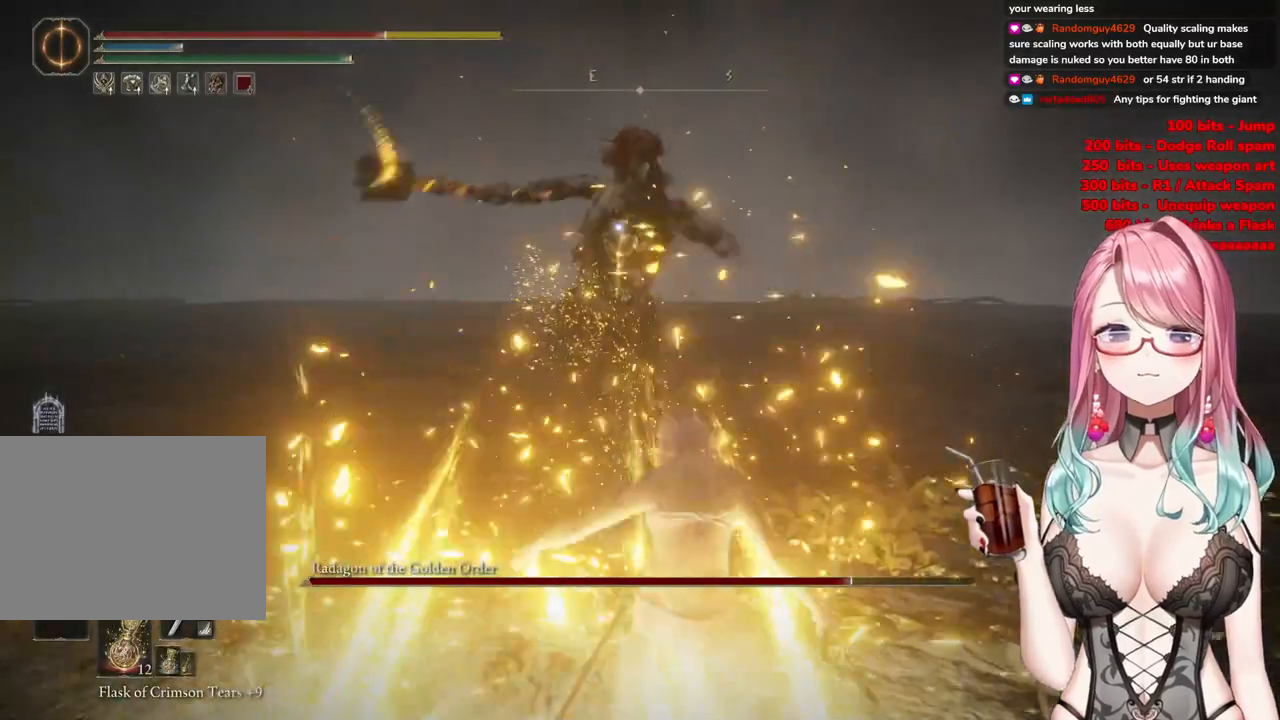
{"buttons": [], "left_stick": "up-right", "right_stick": "center", "events": [[33, "left_stick", "right"], [217, "left_stick", "up-right"]]}
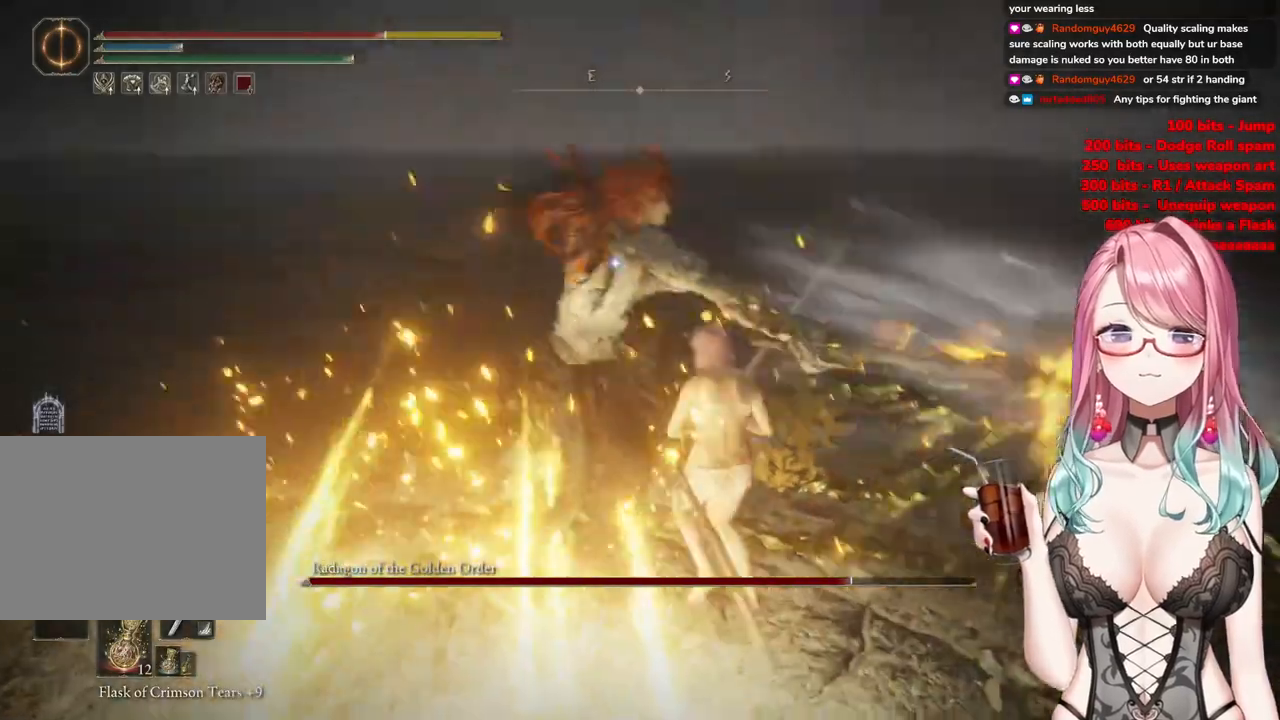
{"buttons": [], "left_stick": "up", "right_stick": "center", "events": [[16, "left_stick", "up"], [33, "CIRCLE", "down"], [116, "CIRCLE", "up"]]}
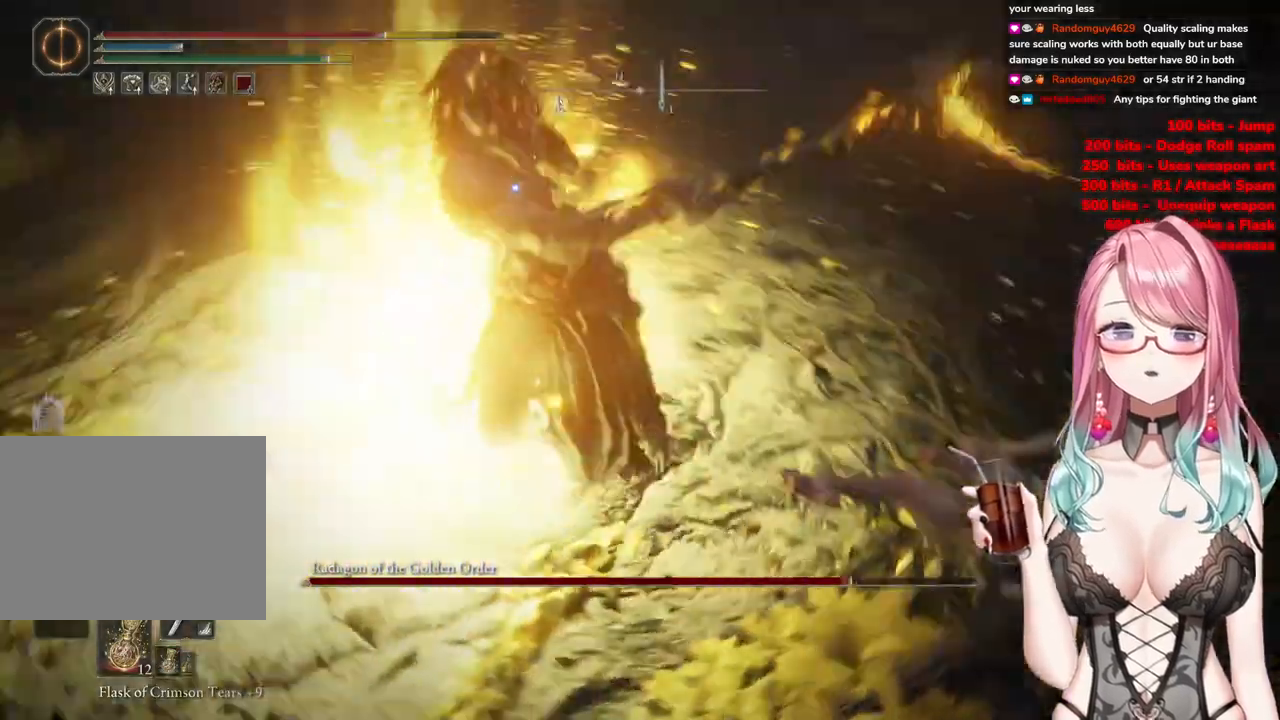
{"buttons": [], "left_stick": "down", "right_stick": "center", "events": [[117, "left_stick", "right"], [184, "left_stick", "down-right"], [317, "CIRCLE", "down"], [384, "CIRCLE", "up"], [400, "left_stick", "down"]]}
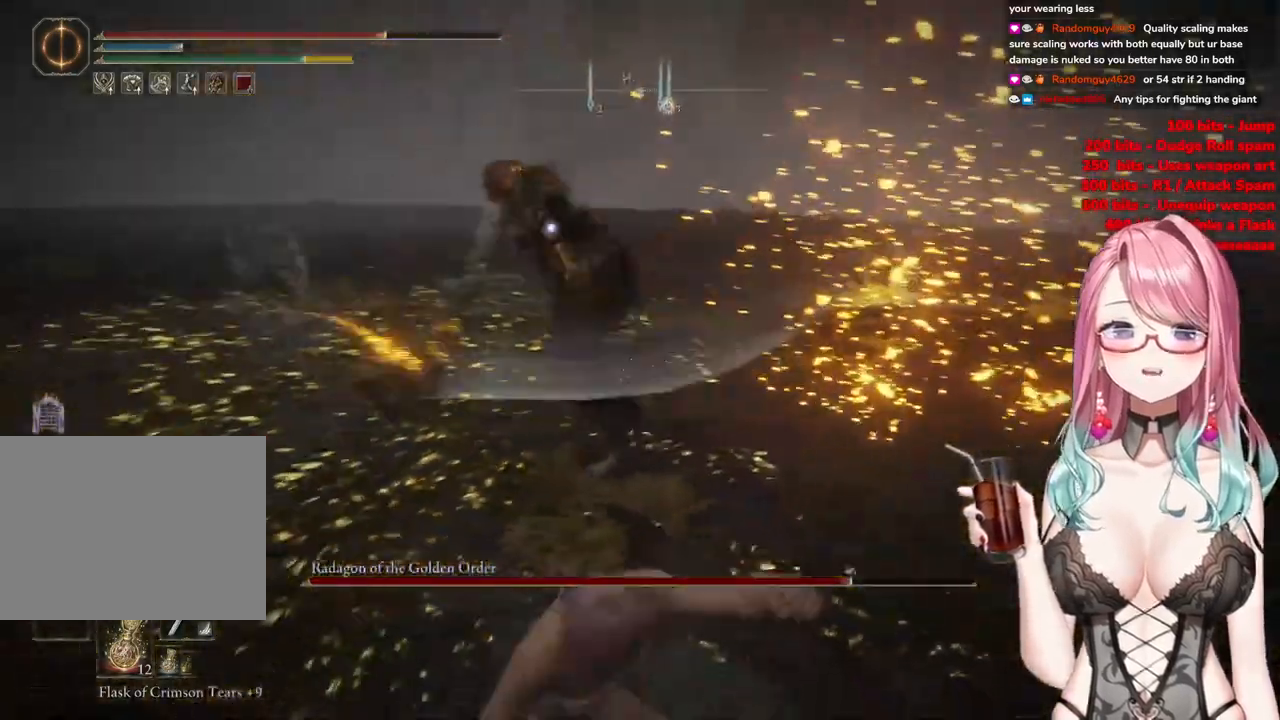
{"buttons": [], "left_stick": "down-right", "right_stick": "center", "events": [[166, "left_stick", "down-right"]]}
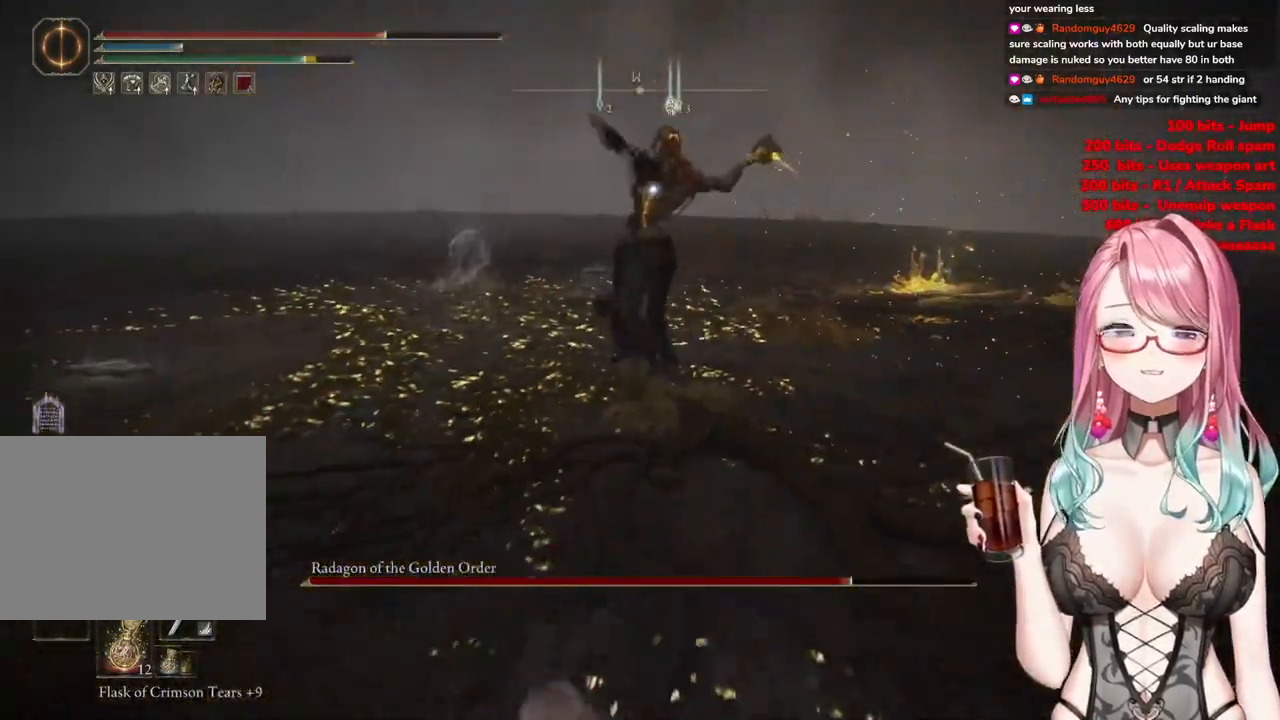
{"buttons": [], "left_stick": "down-right", "right_stick": "center", "events": []}
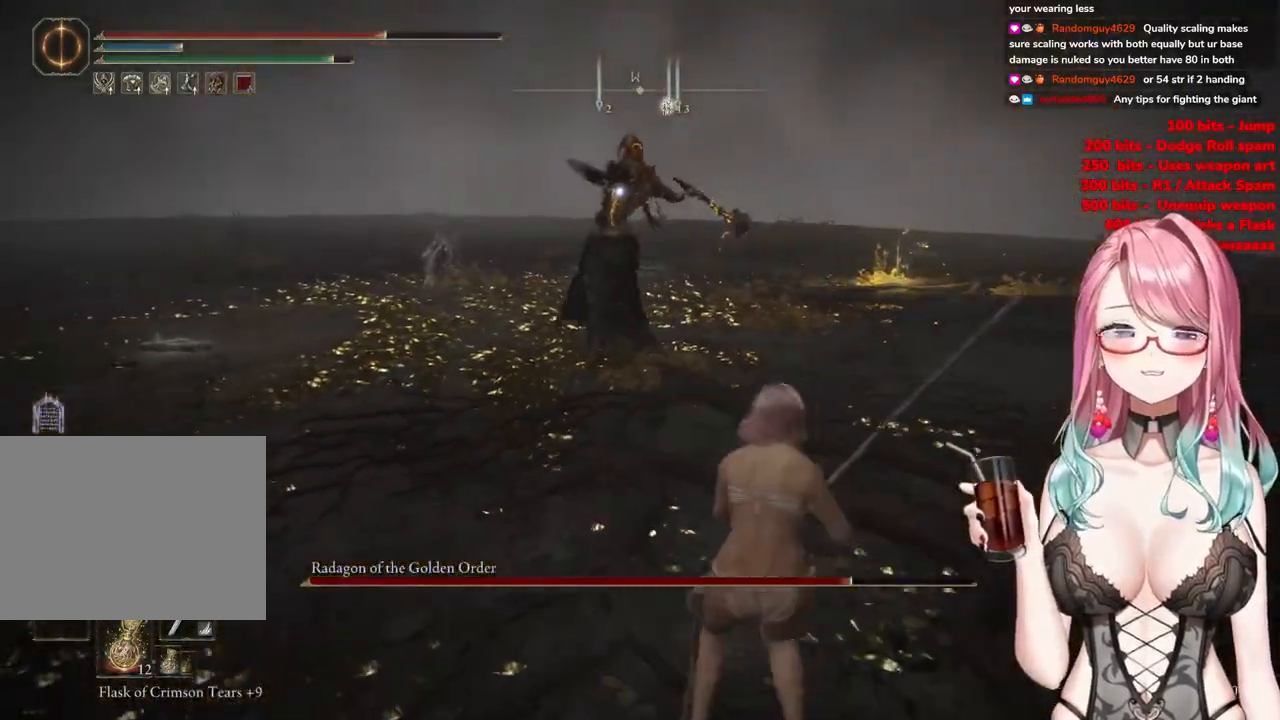
{"buttons": [], "left_stick": "up", "right_stick": "center", "events": [[66, "left_stick", "up-right"], [300, "CIRCLE", "down"], [300, "left_stick", "up"], [383, "CIRCLE", "up"]]}